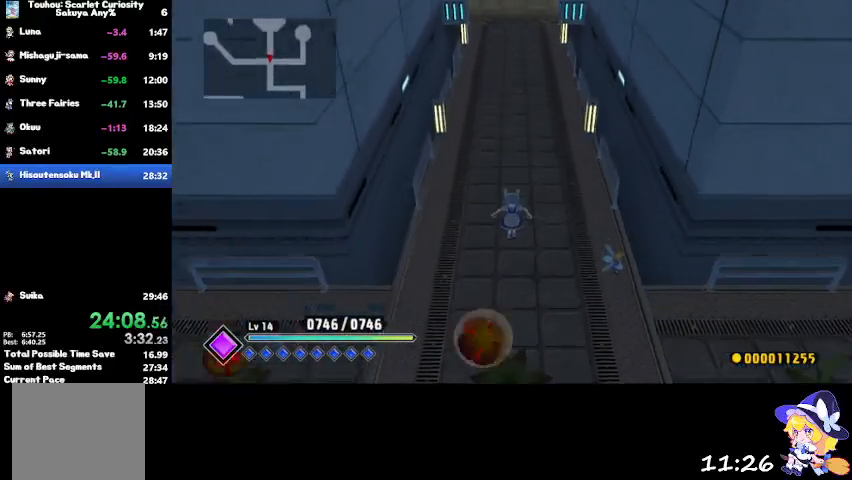
Gameplay with a controller (PlayStation layout); each line is a JSON object with the inputs held at the frame after it. "events" lists button and stick changes between this image and that frame as [ms after this image, input, new state], when the widget could be followed in between.
{"buttons": [], "left_stick": "down", "right_stick": "center", "events": [[134, "CROSS", "down"], [234, "CROSS", "up"]]}
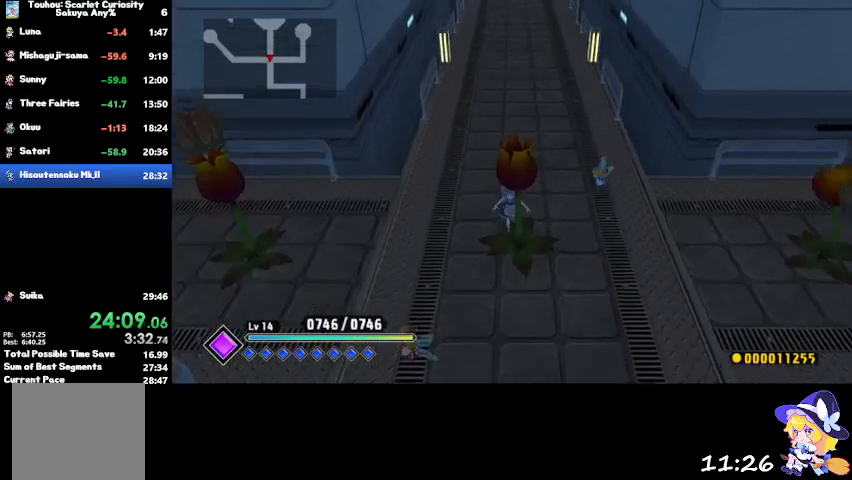
{"buttons": [], "left_stick": "down", "right_stick": "center", "events": [[133, "CROSS", "down"], [267, "CROSS", "up"]]}
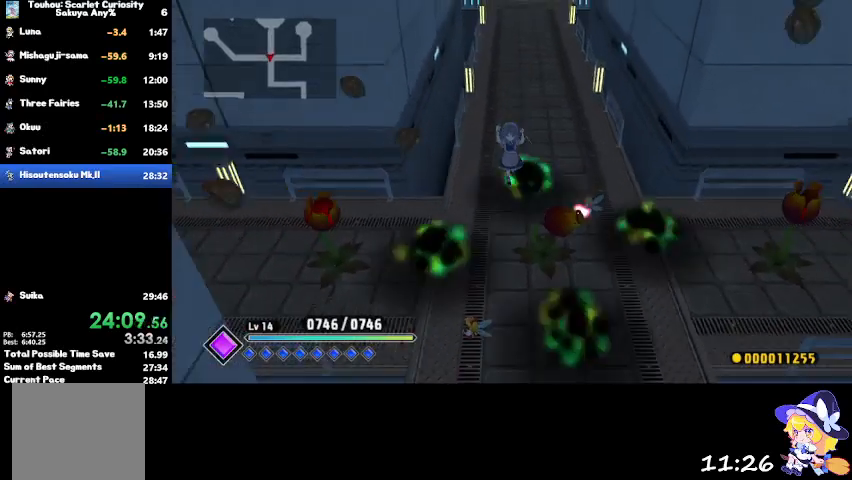
{"buttons": ["CROSS"], "left_stick": "down", "right_stick": "center", "events": [[434, "CROSS", "down"]]}
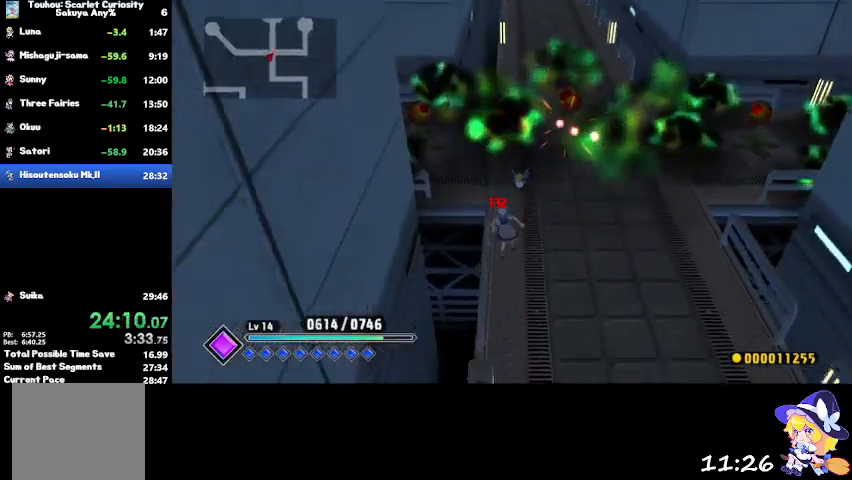
{"buttons": [], "left_stick": "down", "right_stick": "center", "events": [[66, "CROSS", "up"], [267, "CROSS", "down"], [400, "CROSS", "up"]]}
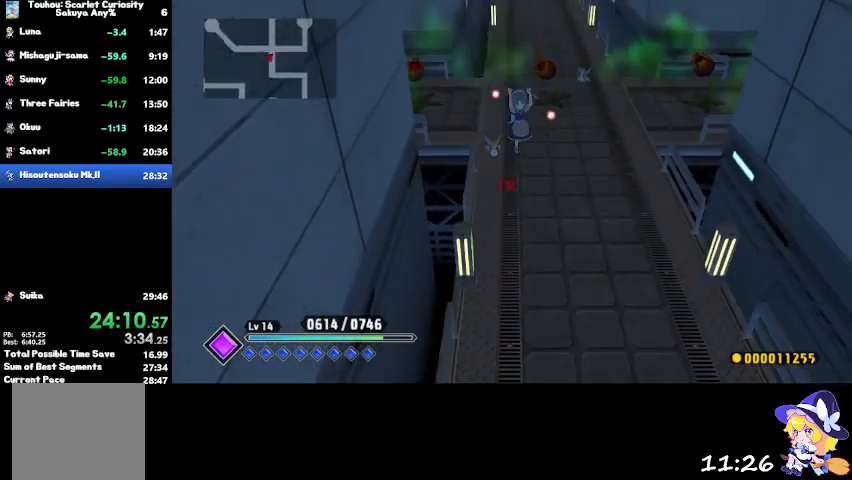
{"buttons": [], "left_stick": "down", "right_stick": "center", "events": []}
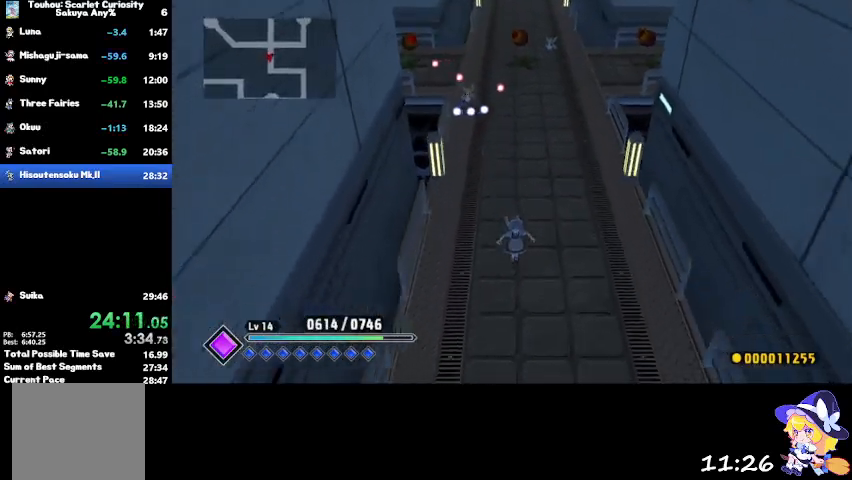
{"buttons": [], "left_stick": "down", "right_stick": "center", "events": [[100, "CROSS", "down"], [200, "CROSS", "up"]]}
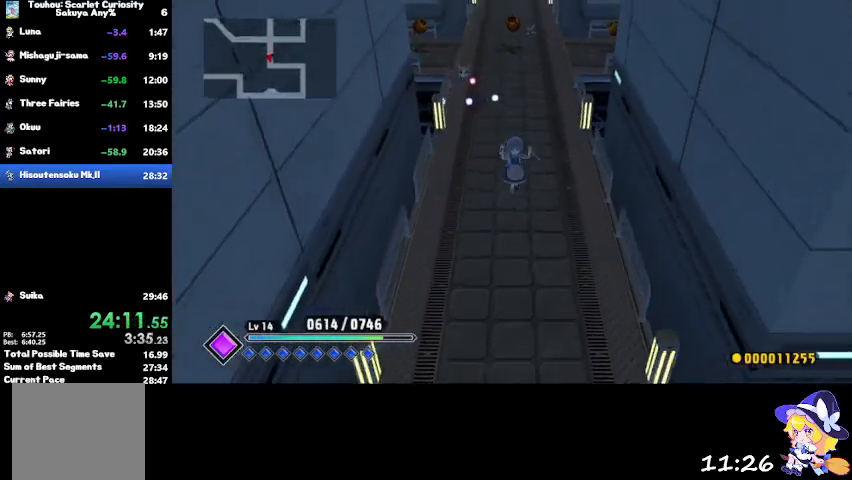
{"buttons": [], "left_stick": "down-right", "right_stick": "center", "events": [[334, "CROSS", "down"], [434, "CROSS", "up"], [434, "left_stick", "down-right"]]}
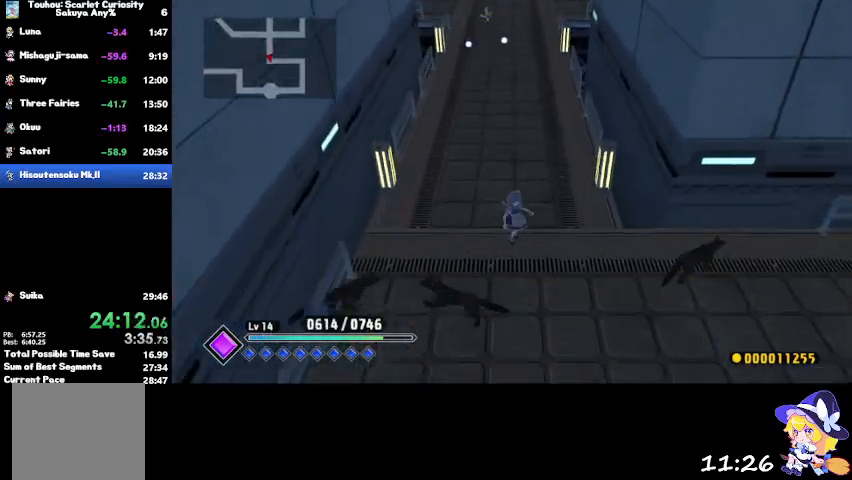
{"buttons": [], "left_stick": "right", "right_stick": "center", "events": [[100, "left_stick", "right"]]}
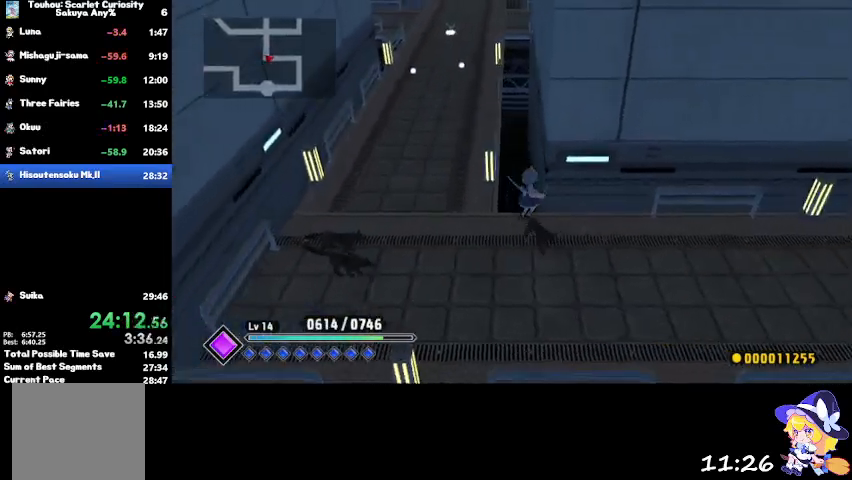
{"buttons": [], "left_stick": "right", "right_stick": "center", "events": [[200, "CROSS", "down"], [267, "CROSS", "up"]]}
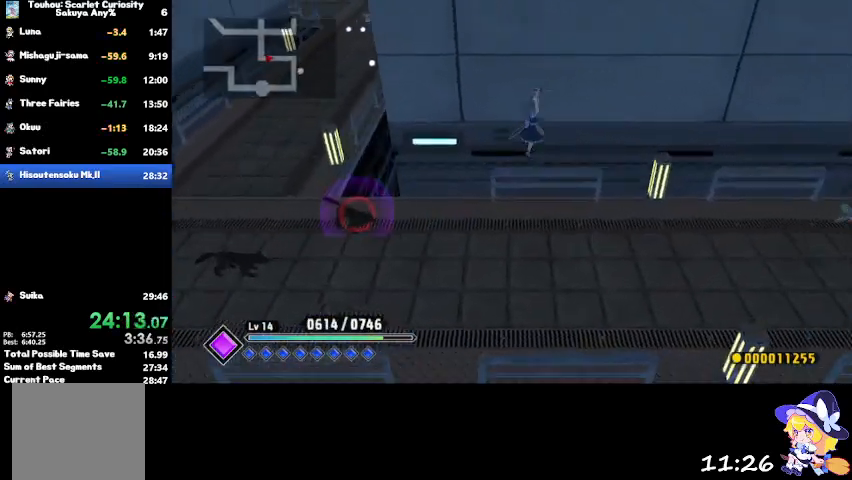
{"buttons": ["CROSS"], "left_stick": "right", "right_stick": "center", "events": [[500, "CROSS", "down"]]}
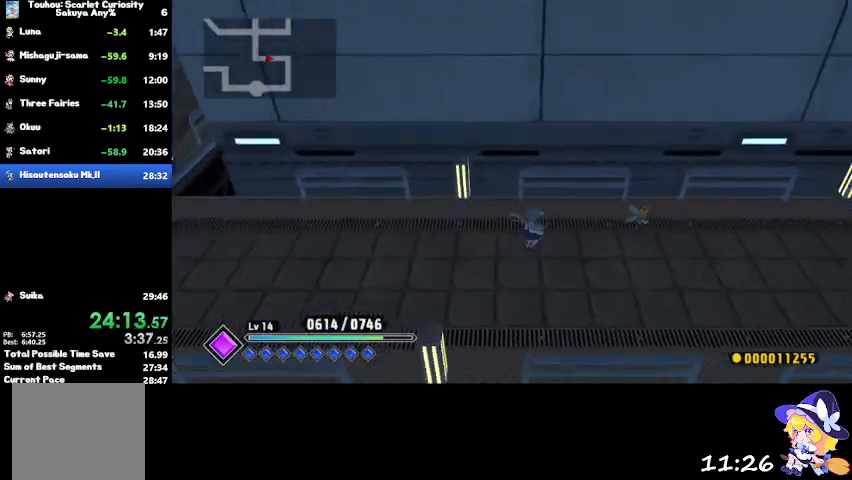
{"buttons": [], "left_stick": "right", "right_stick": "center", "events": [[67, "CROSS", "up"]]}
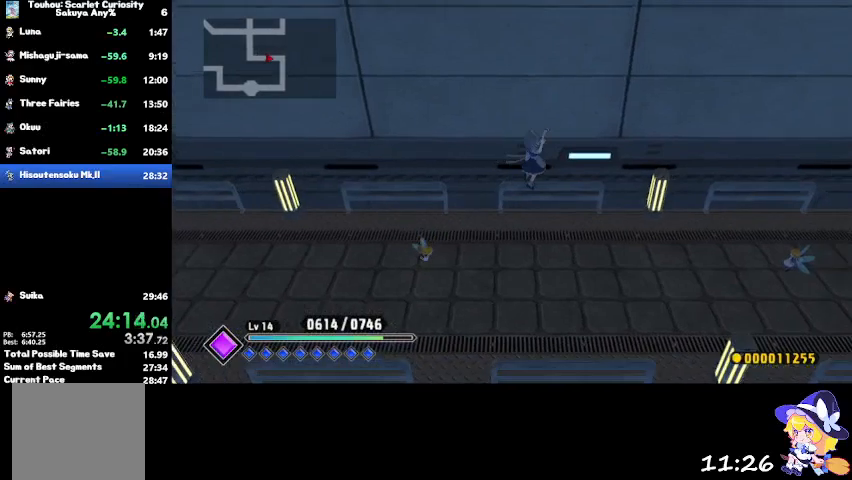
{"buttons": [], "left_stick": "right", "right_stick": "center", "events": [[400, "CROSS", "down"], [467, "CROSS", "up"]]}
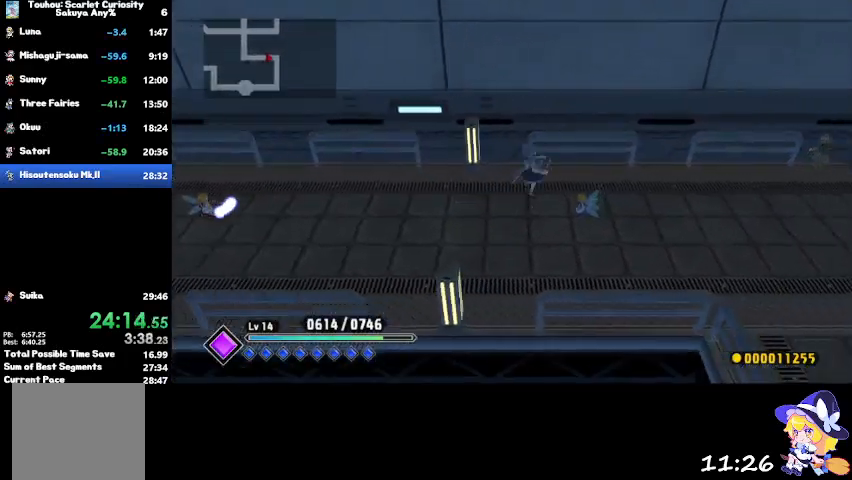
{"buttons": [], "left_stick": "down-right", "right_stick": "center", "events": [[367, "left_stick", "down-right"]]}